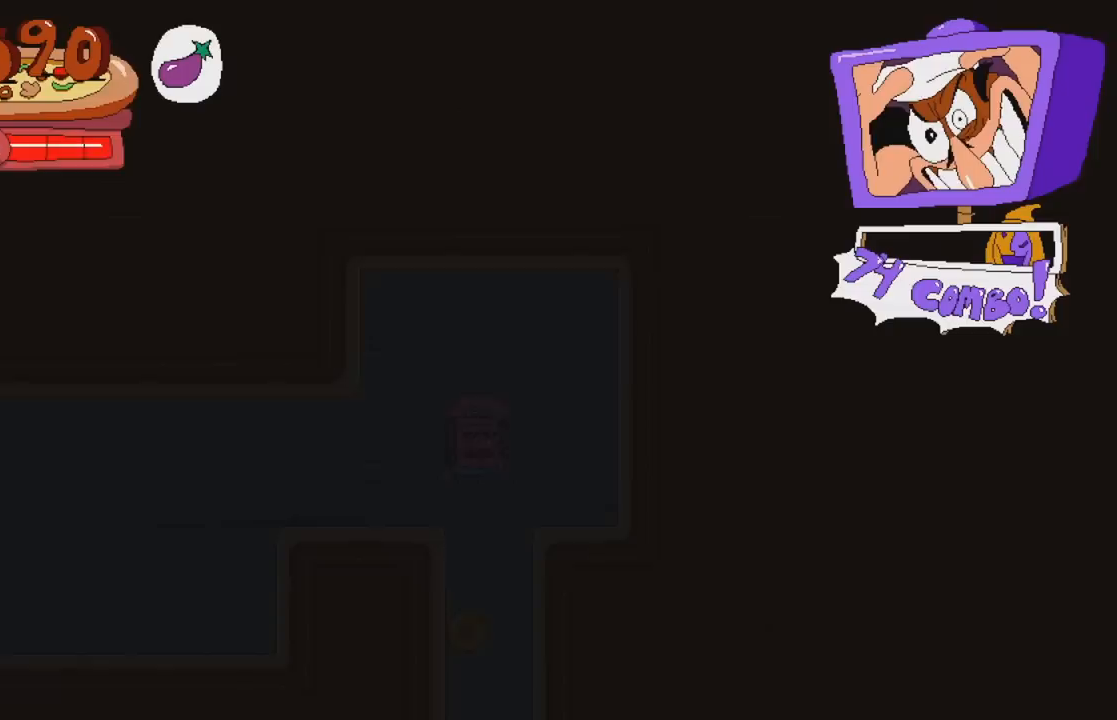
Gameplay with a controller (Xbox layout); each line is a JSON object with the inputs held at the frame after it. "events" lists button and stick changes between this image and that frame as [ms after this image, input, new state], when the widget could be followed in between. Not read: L3 R3 left_stick right_stick.
{"buttons": [], "events": []}
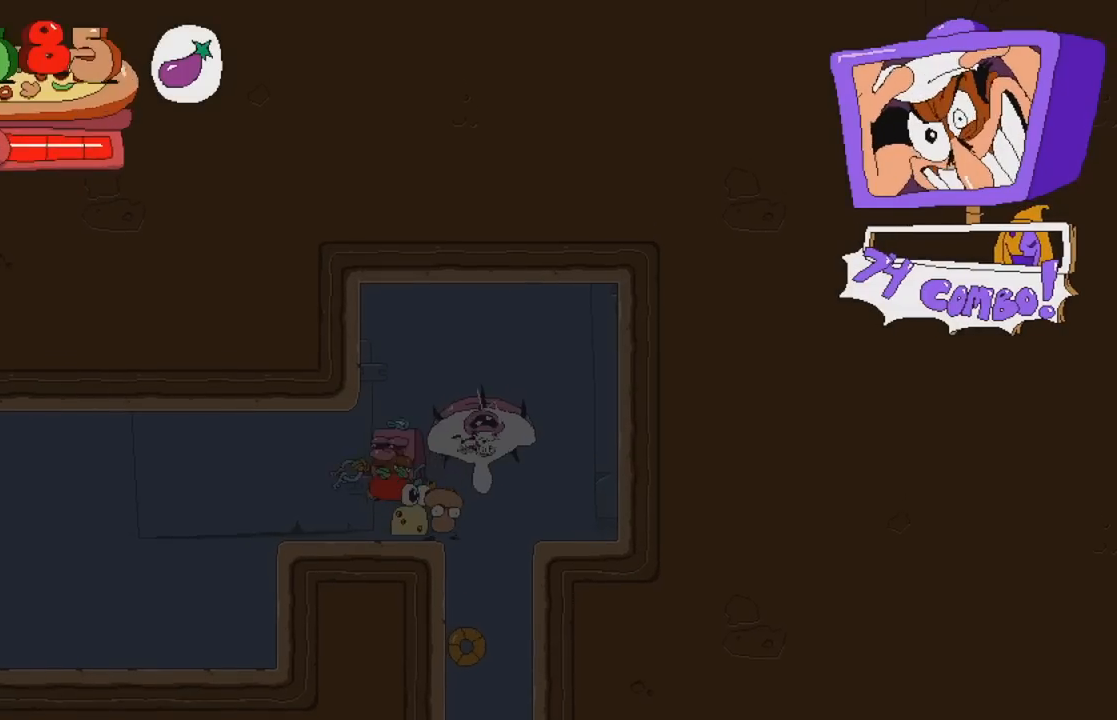
{"buttons": [], "events": []}
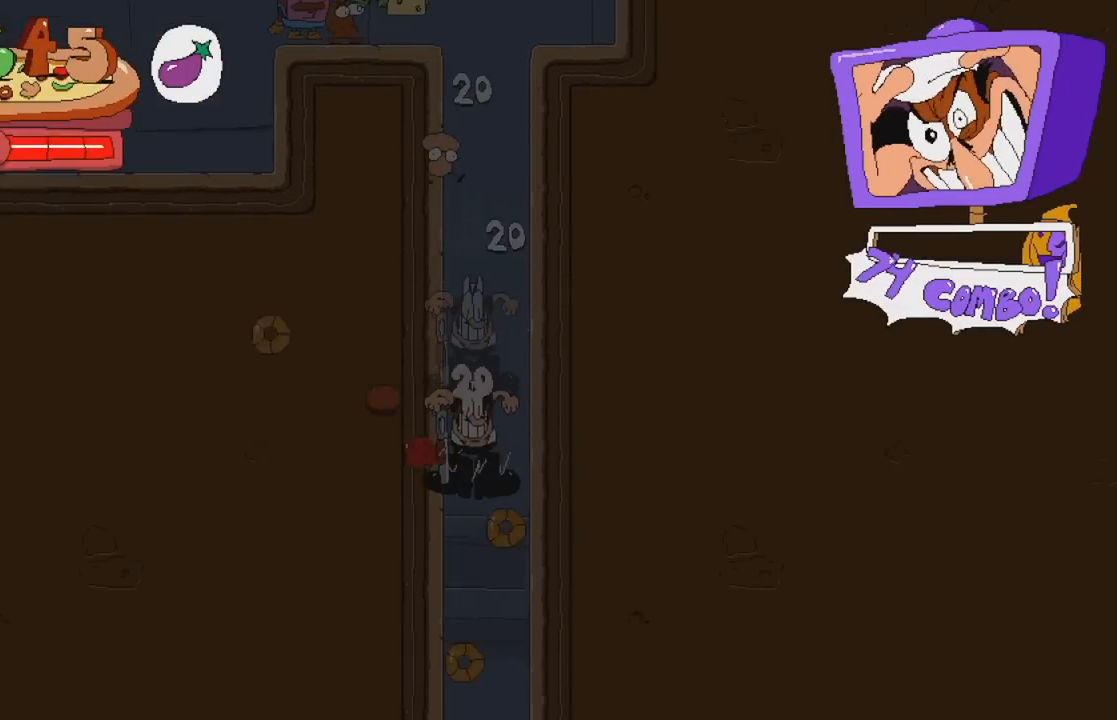
{"buttons": [], "events": []}
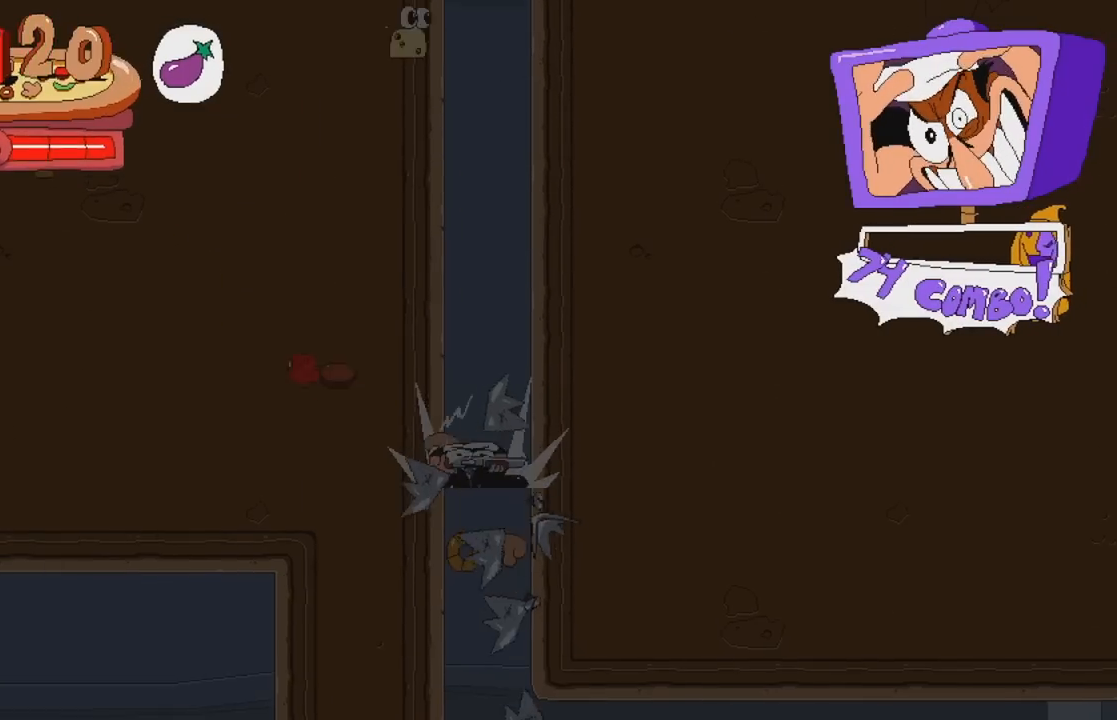
{"buttons": ["DPAD_RIGHT"], "events": [[483, "DPAD_RIGHT", "down"]]}
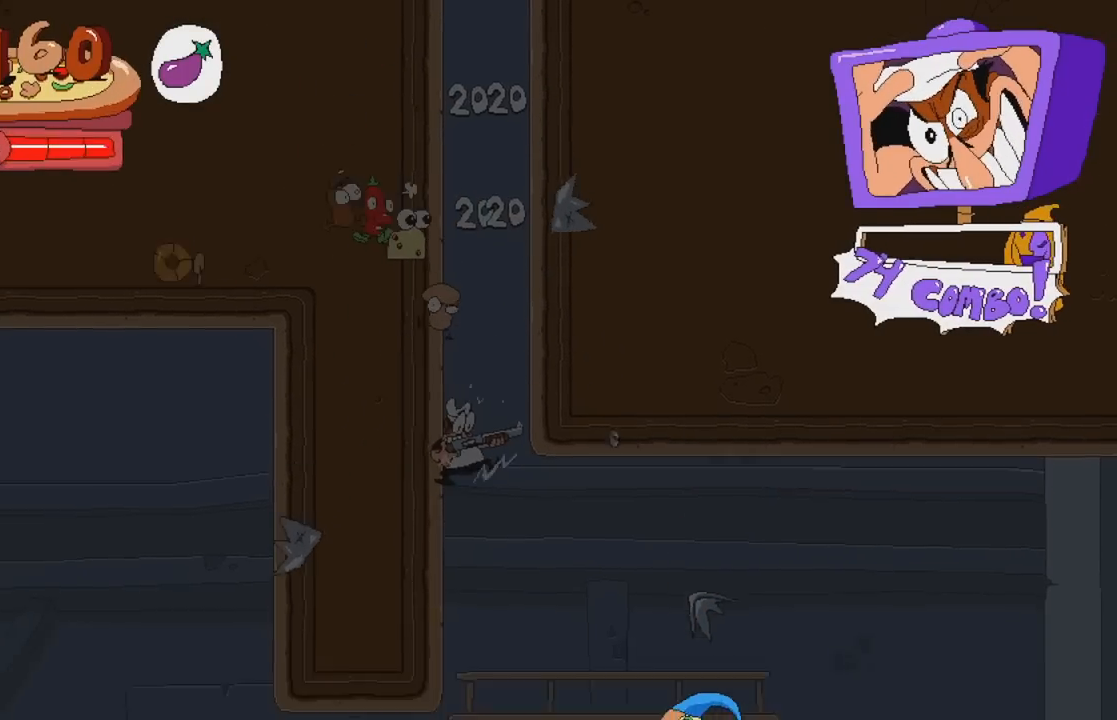
{"buttons": ["DPAD_RIGHT"], "events": []}
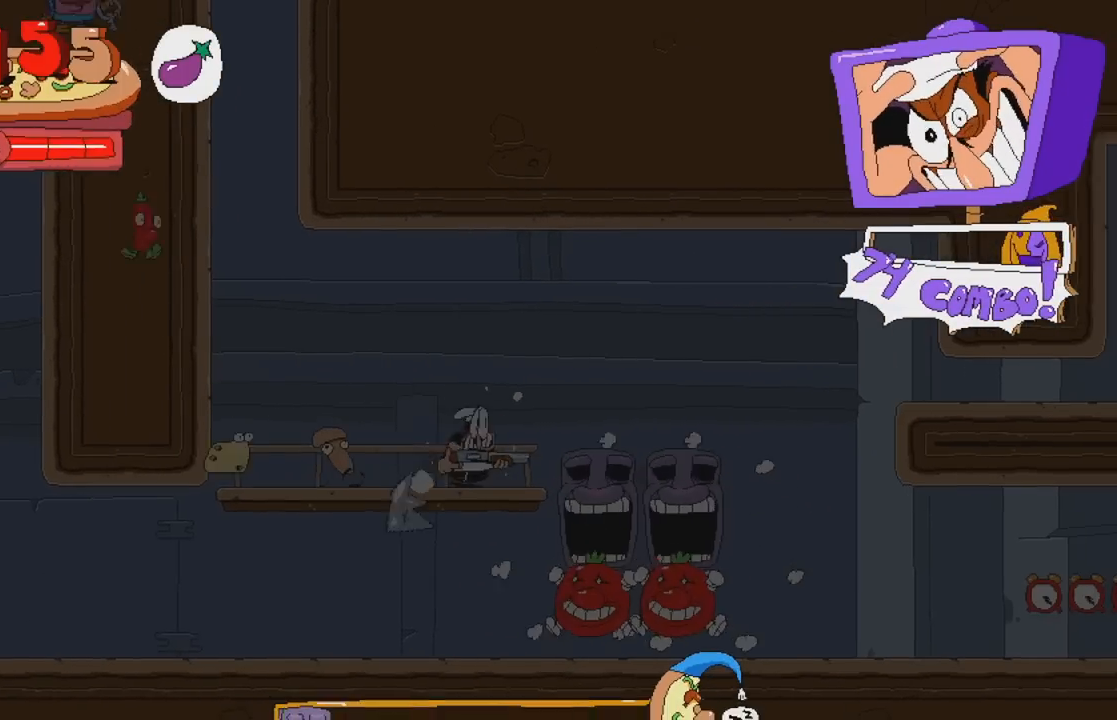
{"buttons": [], "events": [[200, "B", "down"], [217, "DPAD_RIGHT", "up"], [400, "B", "up"]]}
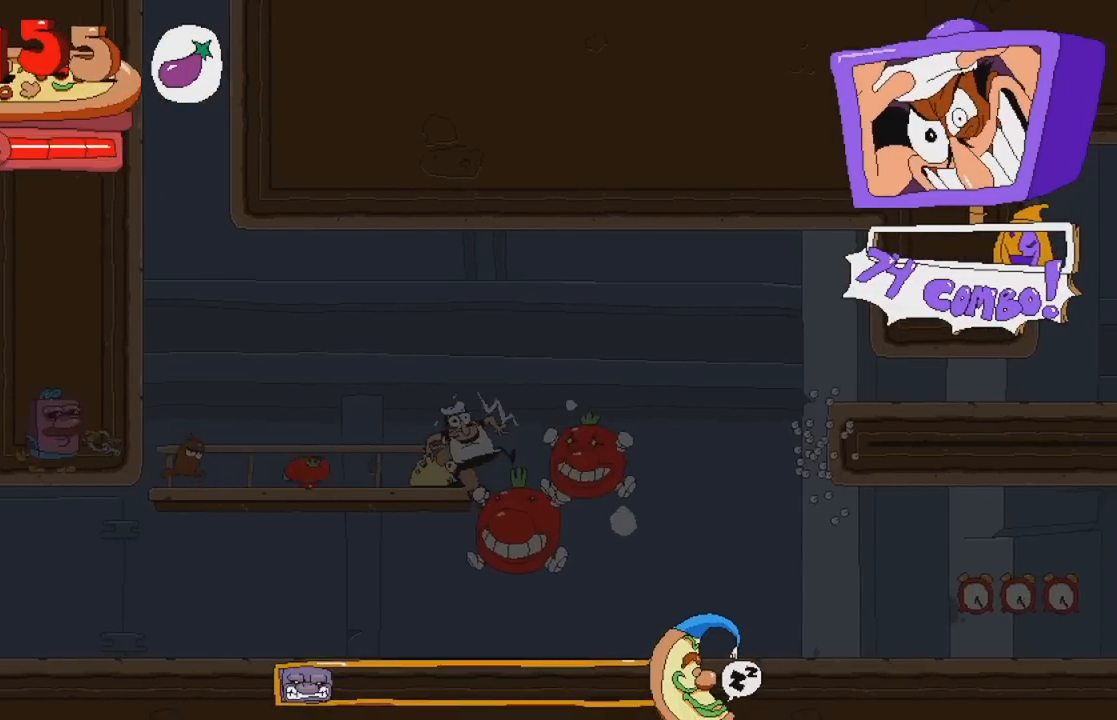
{"buttons": ["X", "DPAD_RIGHT"], "events": [[183, "X", "down"], [283, "X", "up"], [383, "X", "down"], [433, "DPAD_RIGHT", "down"]]}
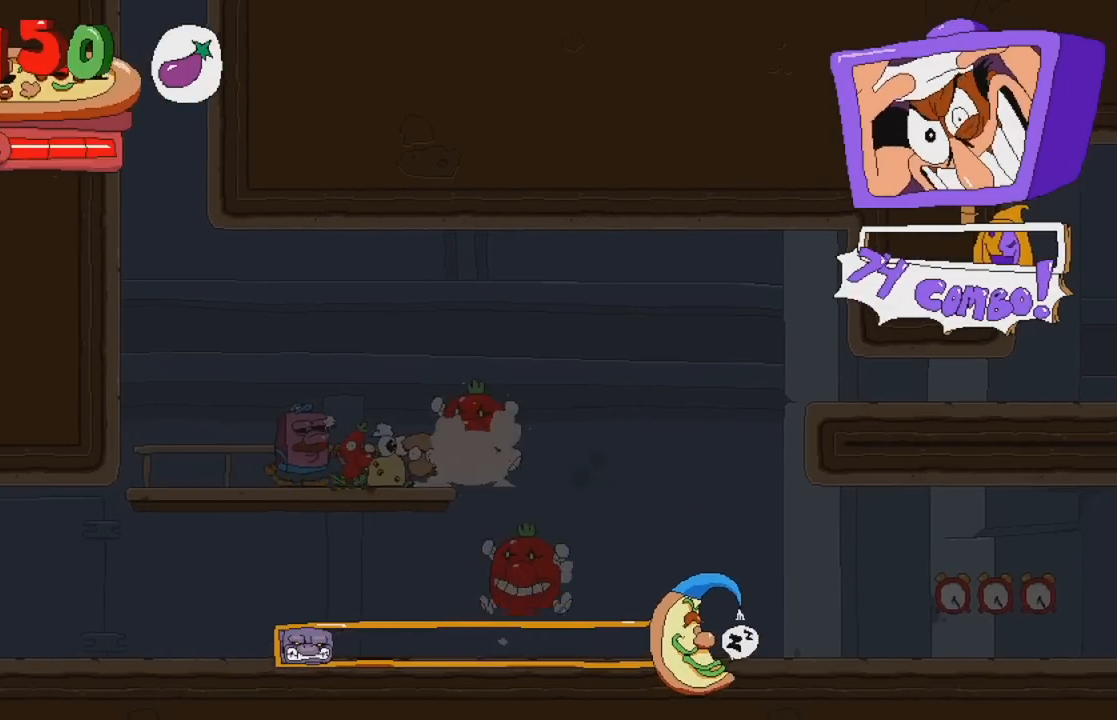
{"buttons": [], "events": [[17, "X", "up"], [67, "X", "down"], [233, "X", "up"], [450, "DPAD_RIGHT", "up"]]}
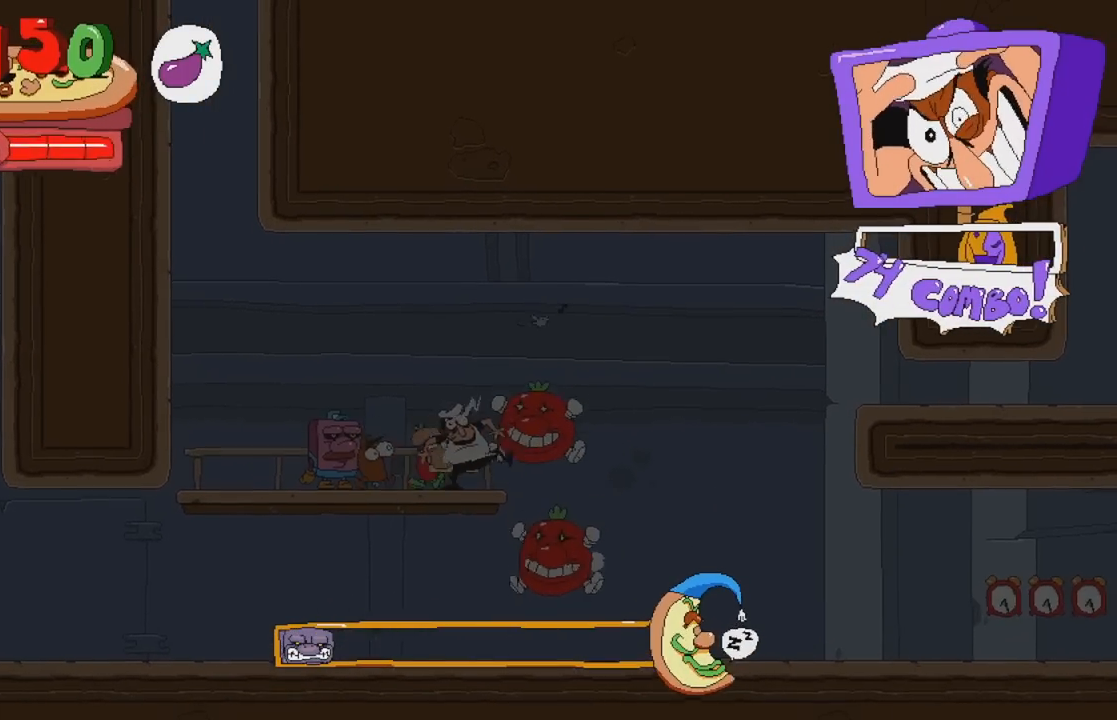
{"buttons": ["X", "DPAD_RIGHT"], "events": [[33, "X", "down"], [133, "X", "up"], [200, "X", "down"], [283, "DPAD_RIGHT", "down"], [333, "X", "up"], [400, "X", "down"]]}
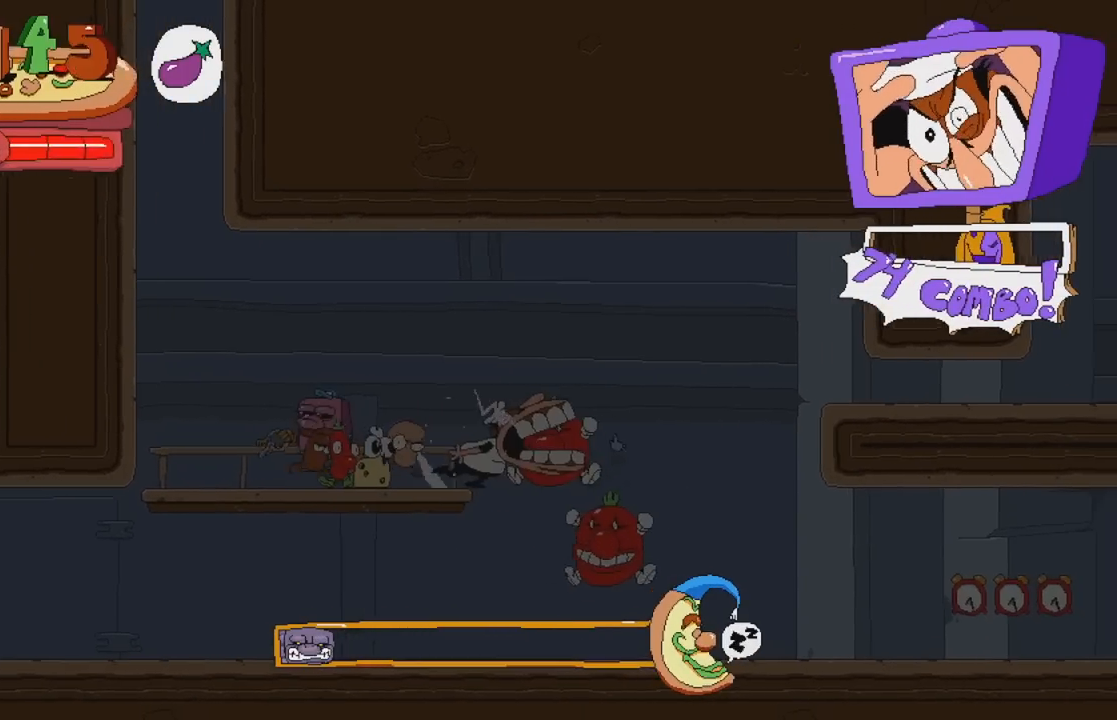
{"buttons": ["DPAD_RIGHT"], "events": [[33, "X", "up"], [133, "DPAD_RIGHT", "up"], [333, "DPAD_RIGHT", "down"]]}
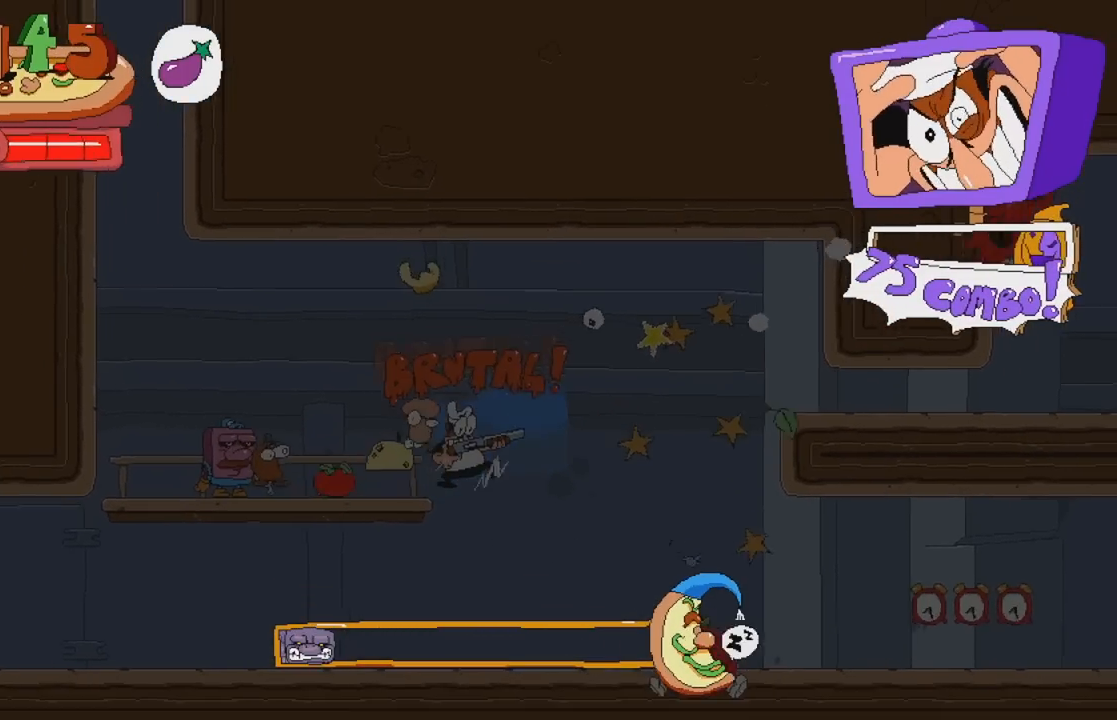
{"buttons": ["DPAD_RIGHT"], "events": [[133, "X", "down"], [267, "X", "up"], [333, "X", "down"], [500, "X", "up"]]}
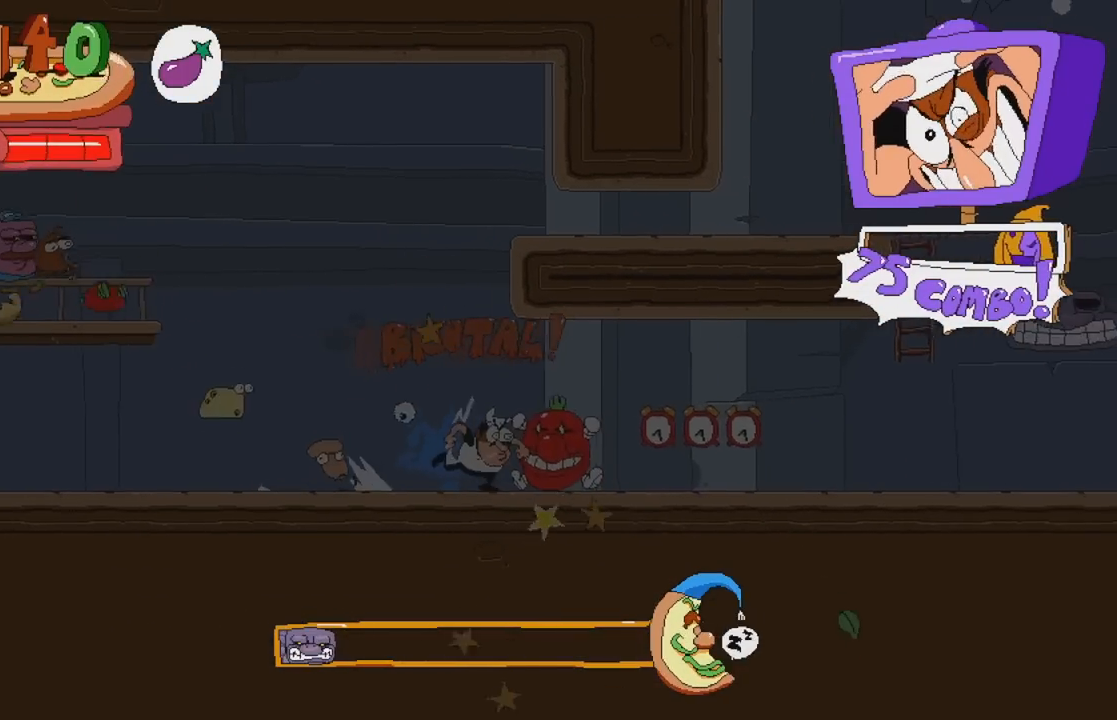
{"buttons": ["DPAD_RIGHT"], "events": []}
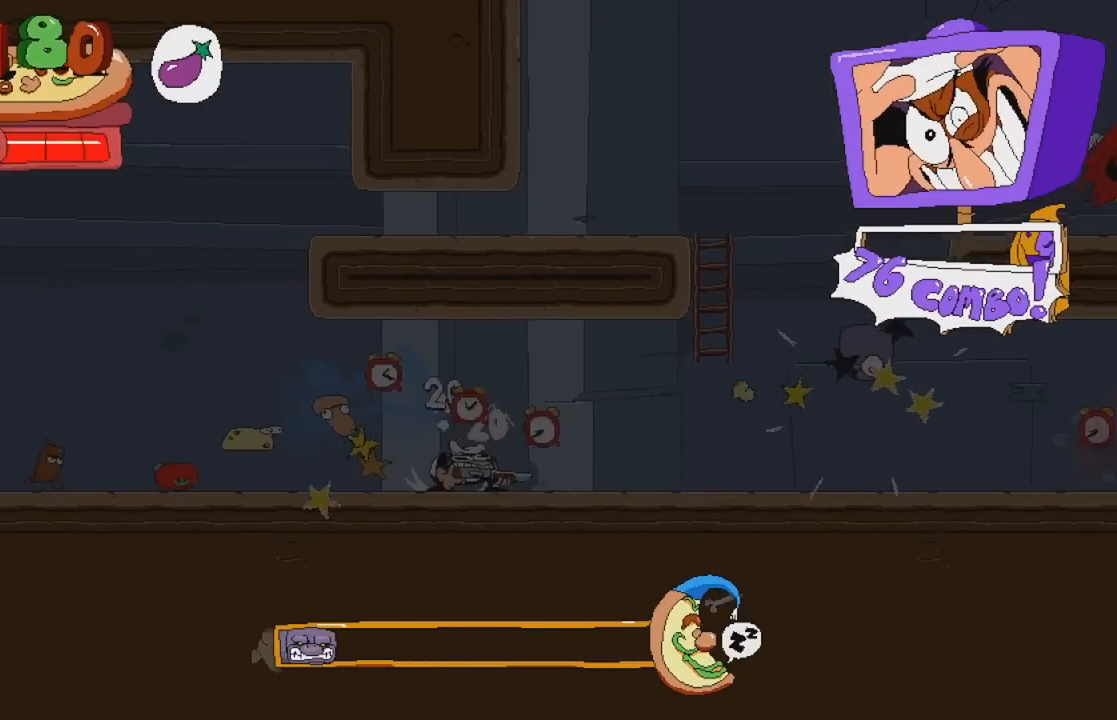
{"buttons": ["R2", "DPAD_RIGHT"], "events": [[67, "A", "down"], [183, "A", "up"], [183, "B", "down"], [350, "B", "up"], [433, "R2", "down"]]}
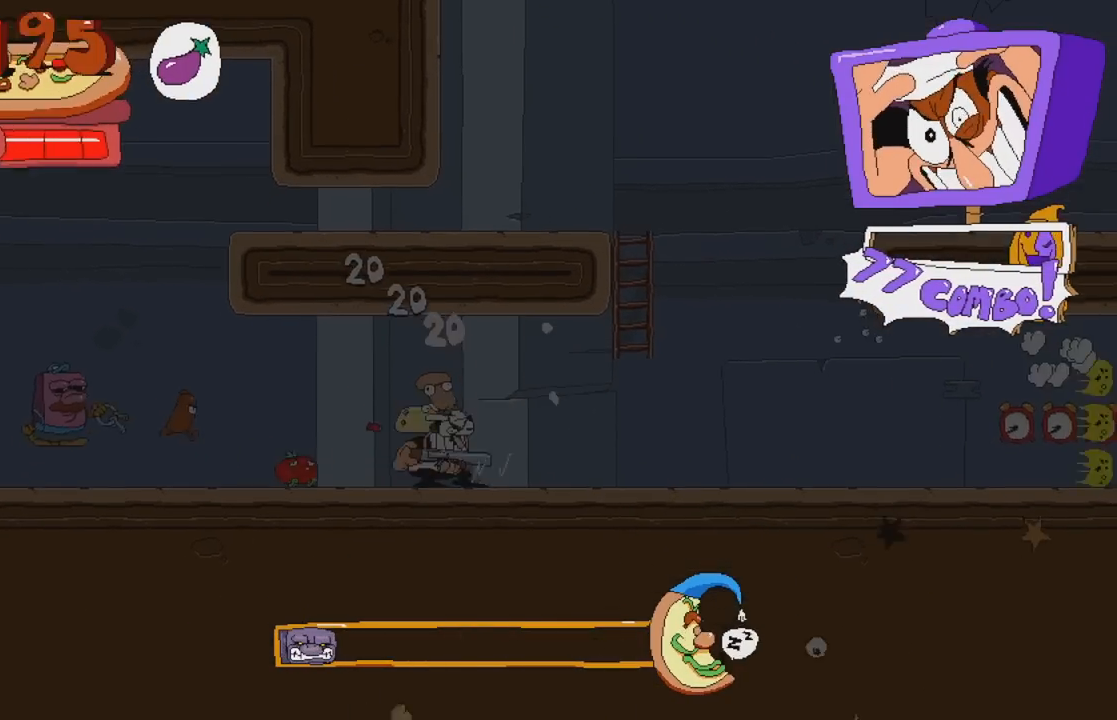
{"buttons": ["R2", "DPAD_RIGHT"], "events": []}
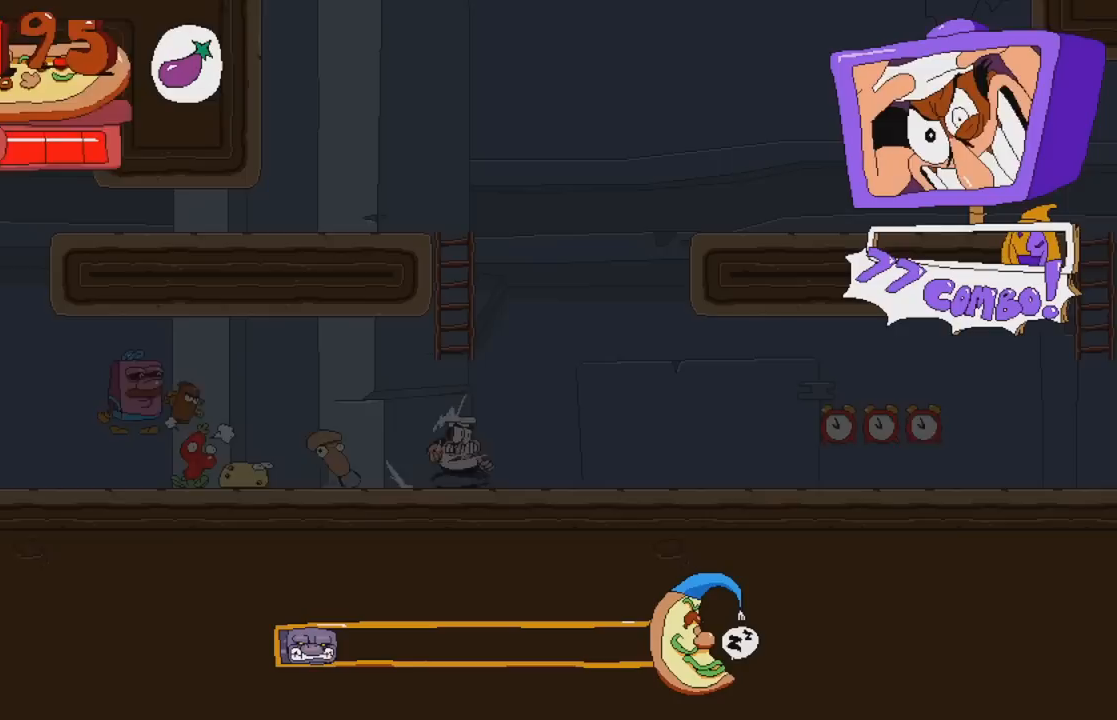
{"buttons": ["R2"], "events": [[33, "DPAD_RIGHT", "up"], [150, "DPAD_RIGHT", "down"], [400, "DPAD_RIGHT", "up"]]}
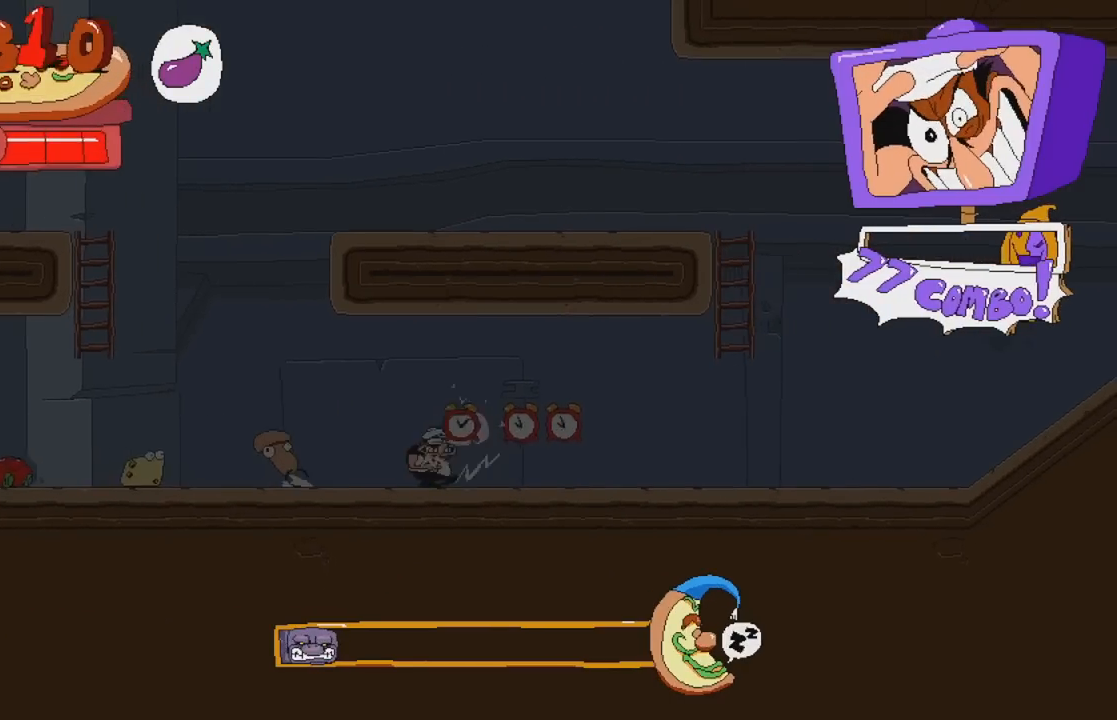
{"buttons": ["R2"], "events": []}
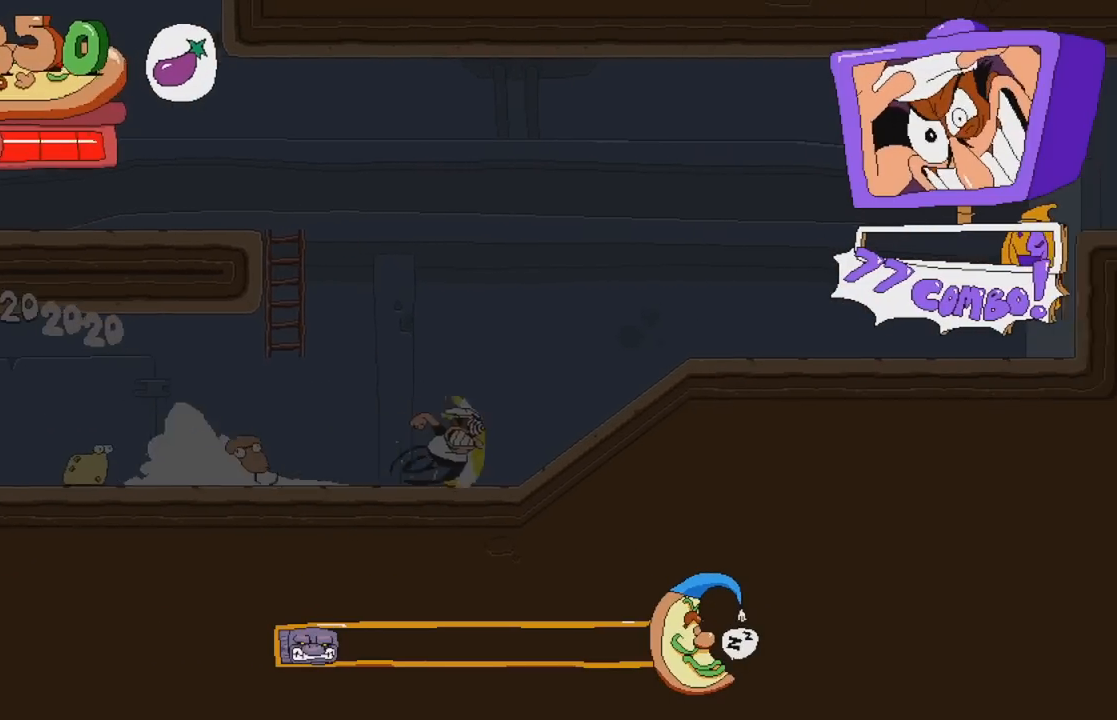
{"buttons": ["R2"], "events": [[250, "A", "down"], [317, "B", "down"], [400, "A", "up"], [500, "B", "up"]]}
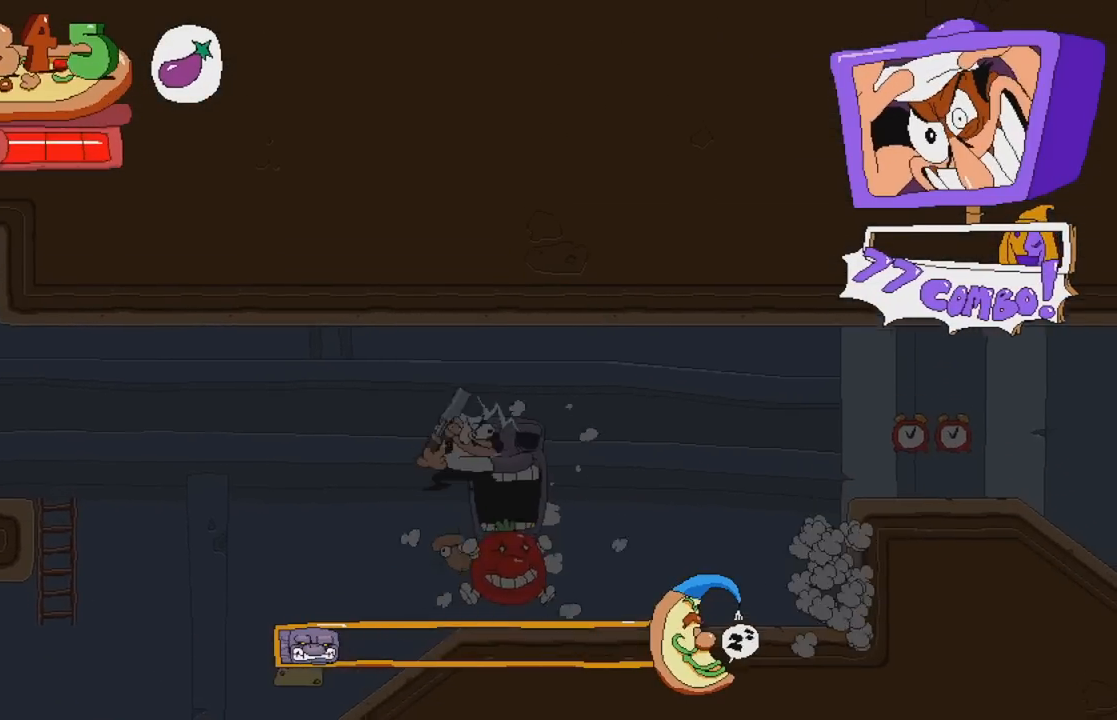
{"buttons": ["X", "DPAD_RIGHT"], "events": [[50, "R2", "up"], [233, "X", "down"], [317, "DPAD_RIGHT", "down"], [350, "X", "up"], [417, "X", "down"]]}
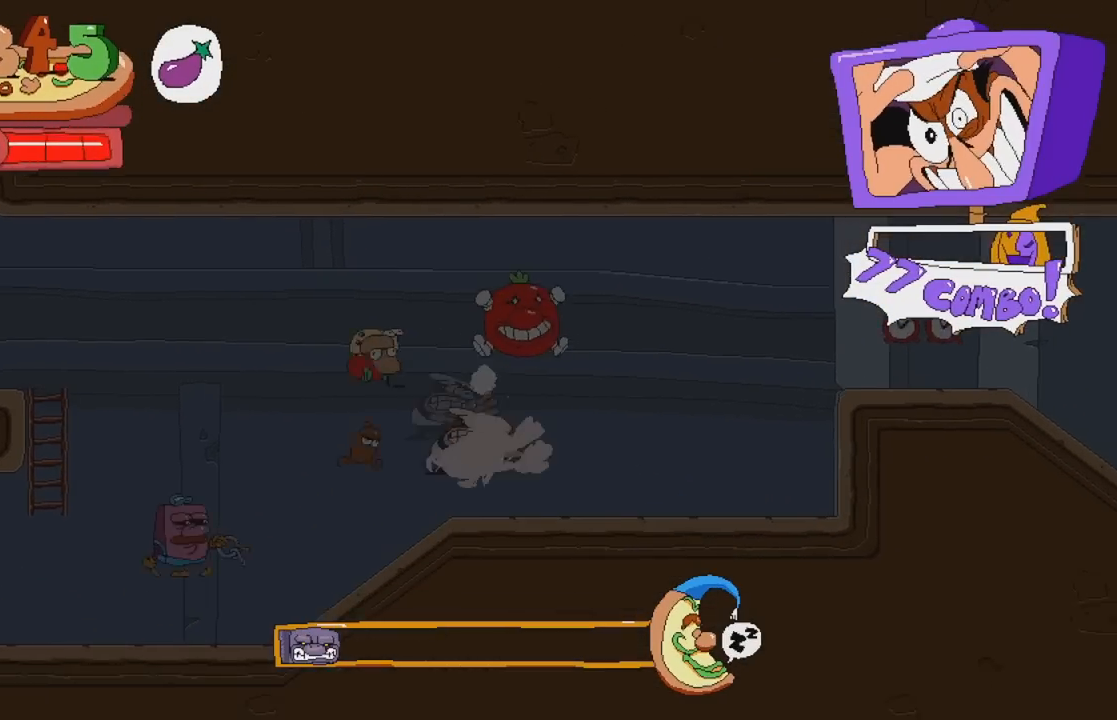
{"buttons": [], "events": [[67, "X", "up"], [83, "DPAD_RIGHT", "up"], [300, "DPAD_LEFT", "down"], [383, "X", "down"], [433, "DPAD_LEFT", "up"], [500, "X", "up"]]}
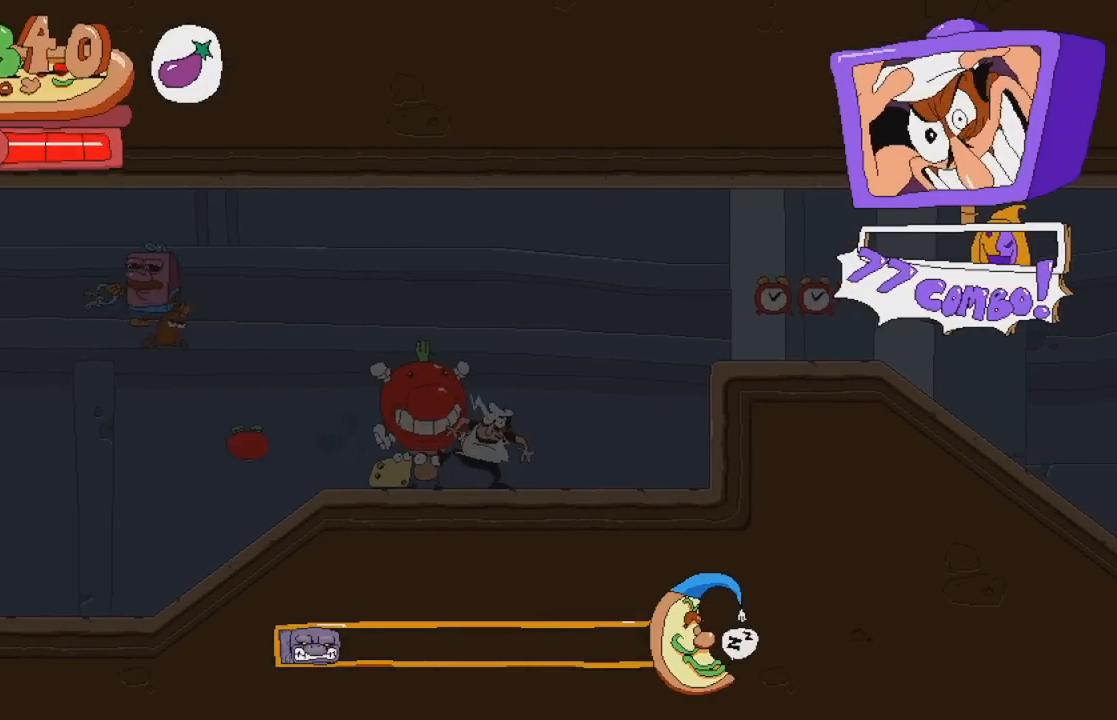
{"buttons": [], "events": [[267, "DPAD_LEFT", "down"], [333, "DPAD_LEFT", "up"], [367, "X", "down"], [500, "X", "up"]]}
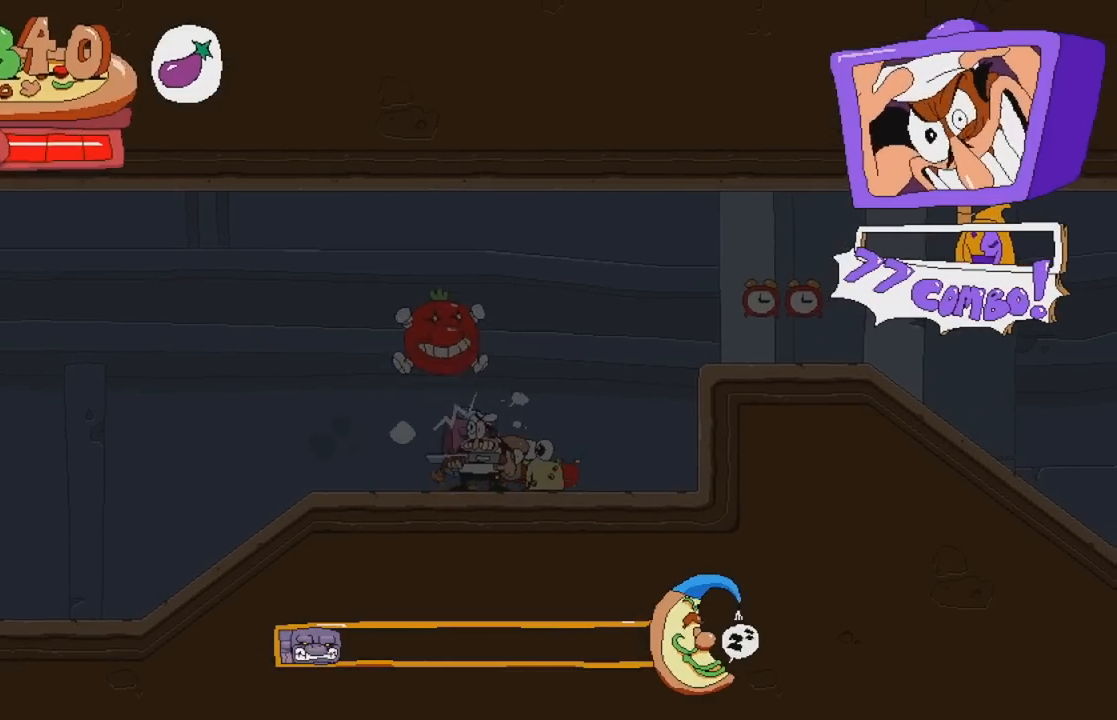
{"buttons": ["A", "X", "DPAD_LEFT"], "events": [[67, "DPAD_RIGHT", "down"], [317, "A", "down"], [350, "DPAD_LEFT", "down"], [350, "DPAD_RIGHT", "up"], [400, "X", "down"]]}
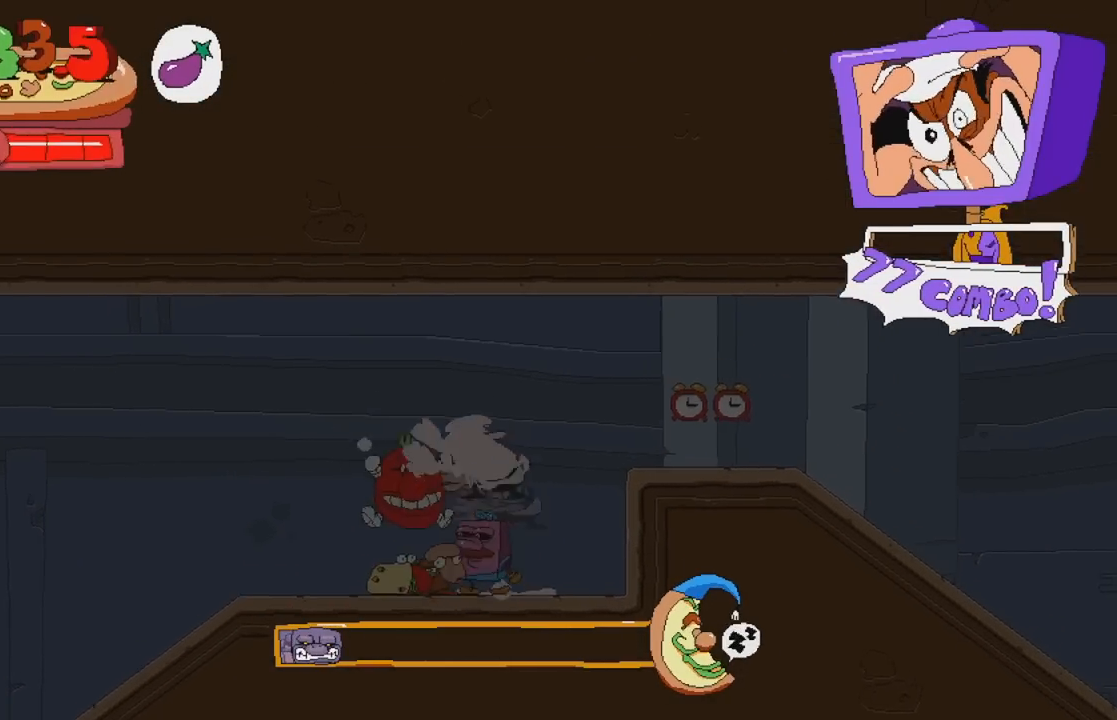
{"buttons": [], "events": [[83, "A", "up"], [100, "X", "up"], [133, "DPAD_LEFT", "up"], [183, "X", "down"], [317, "X", "up"]]}
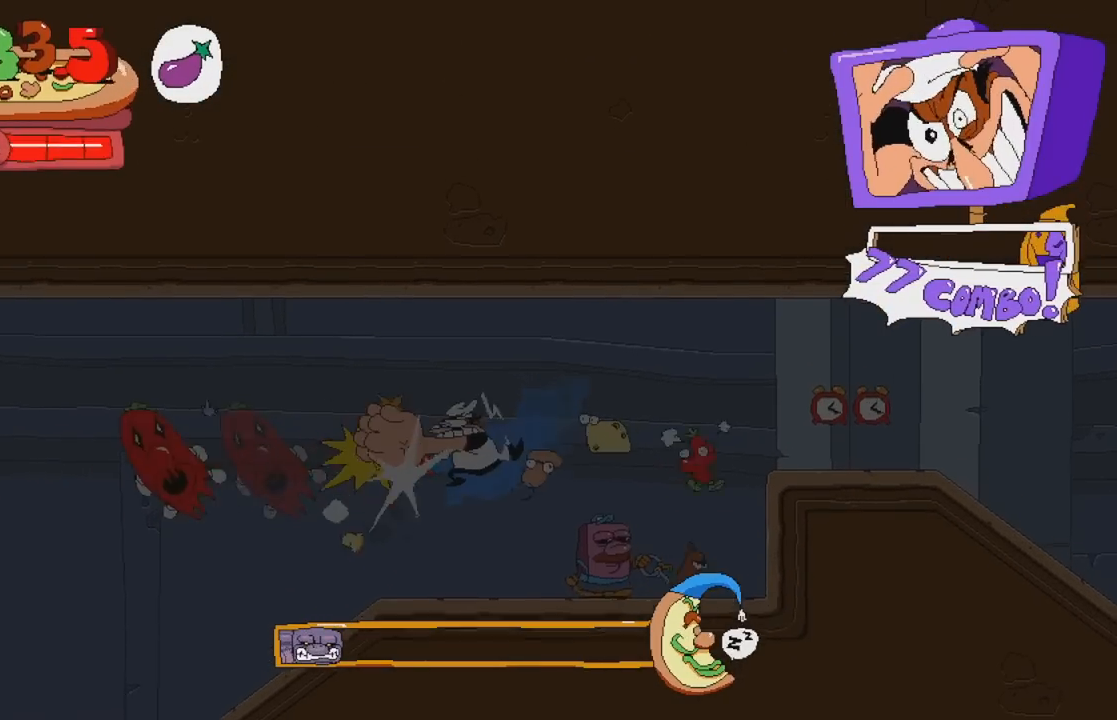
{"buttons": ["R2"], "events": [[183, "DPAD_RIGHT", "down"], [300, "R2", "down"], [300, "X", "down"], [400, "DPAD_RIGHT", "up"], [400, "X", "up"]]}
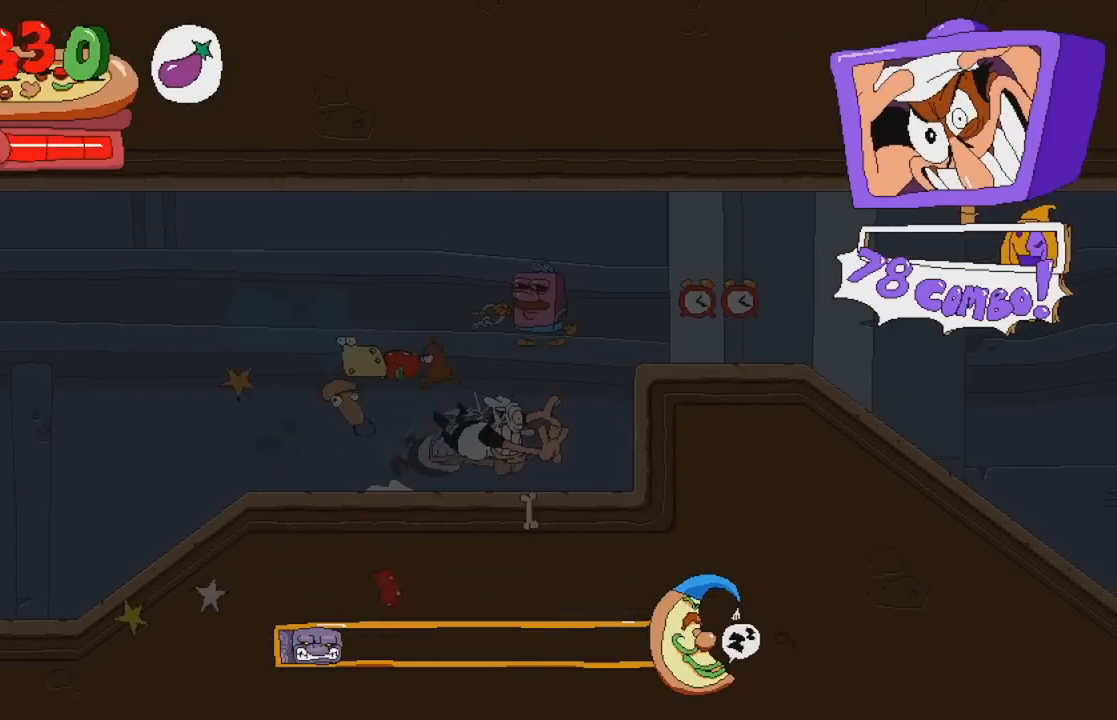
{"buttons": ["R2"], "events": [[17, "A", "down"], [250, "A", "up"]]}
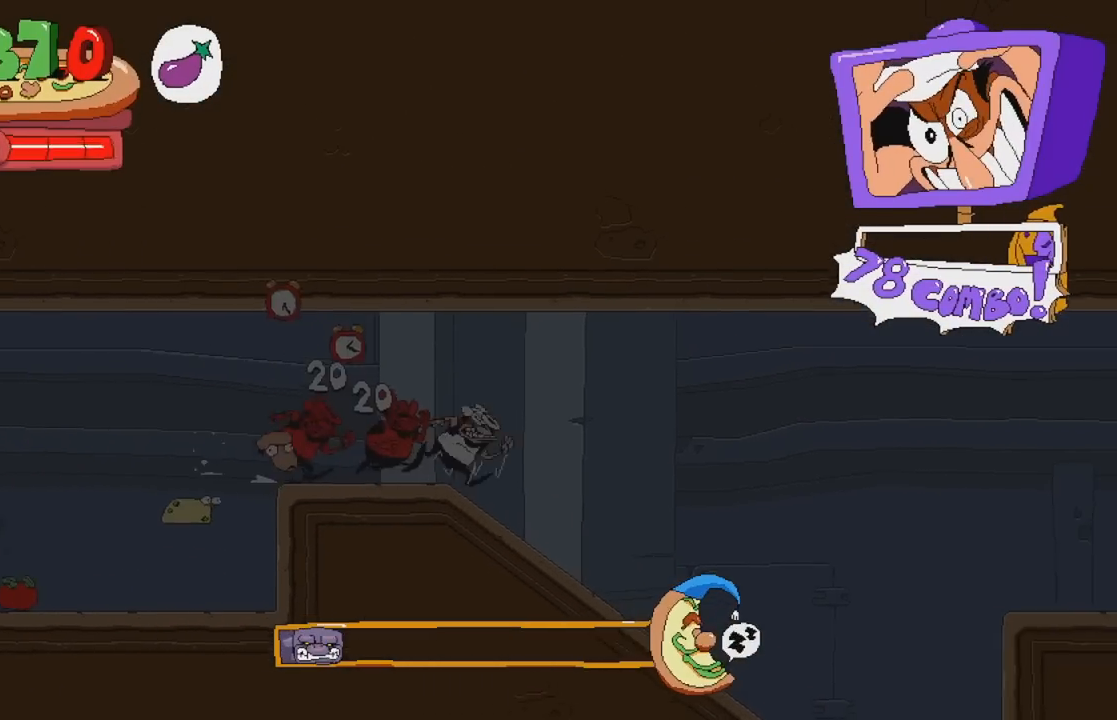
{"buttons": ["R2"], "events": [[217, "A", "down"], [417, "A", "up"]]}
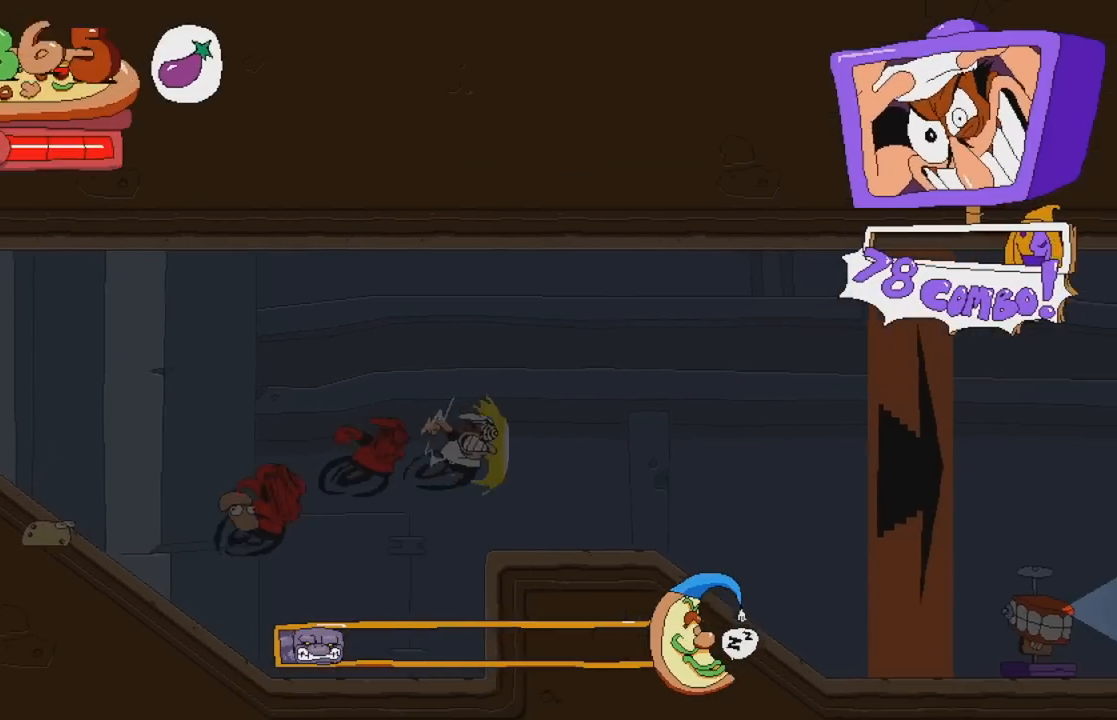
{"buttons": ["R2"], "events": []}
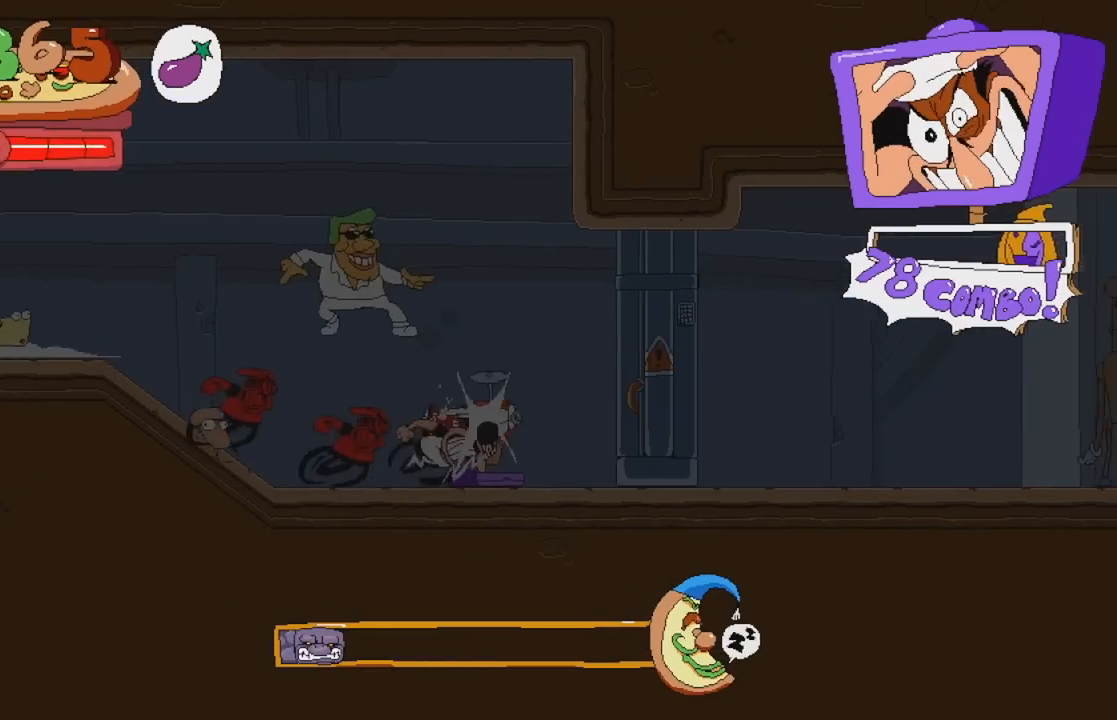
{"buttons": [], "events": [[117, "B", "down"], [233, "B", "up"], [317, "R2", "up"]]}